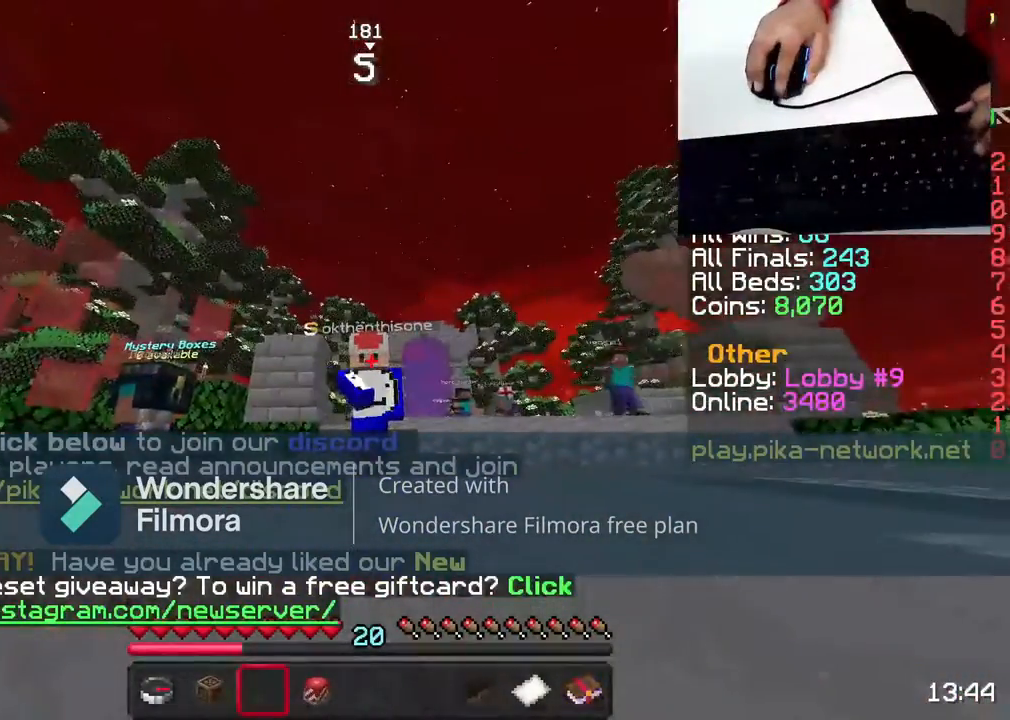
Gameplay with keyboard and mouse; each line is a JSON object with the keys and mouse buttons held at the frame after it. "events" lists presses ("down") and releases ("up") of "a", "d", "s", "space", "w", "mouse_left" and "mouse_right" between this image and that frame as [ms after this image, input, new state], when the widget could be followed in between. "mouse_left", "mouse_right" = the "left", "right" buttons of the "mouse" list. No other keys are recorded. Fast repeated clicks can show as one long hold. Not read: mouse_move.
{"keys": [], "mouse": [], "events": []}
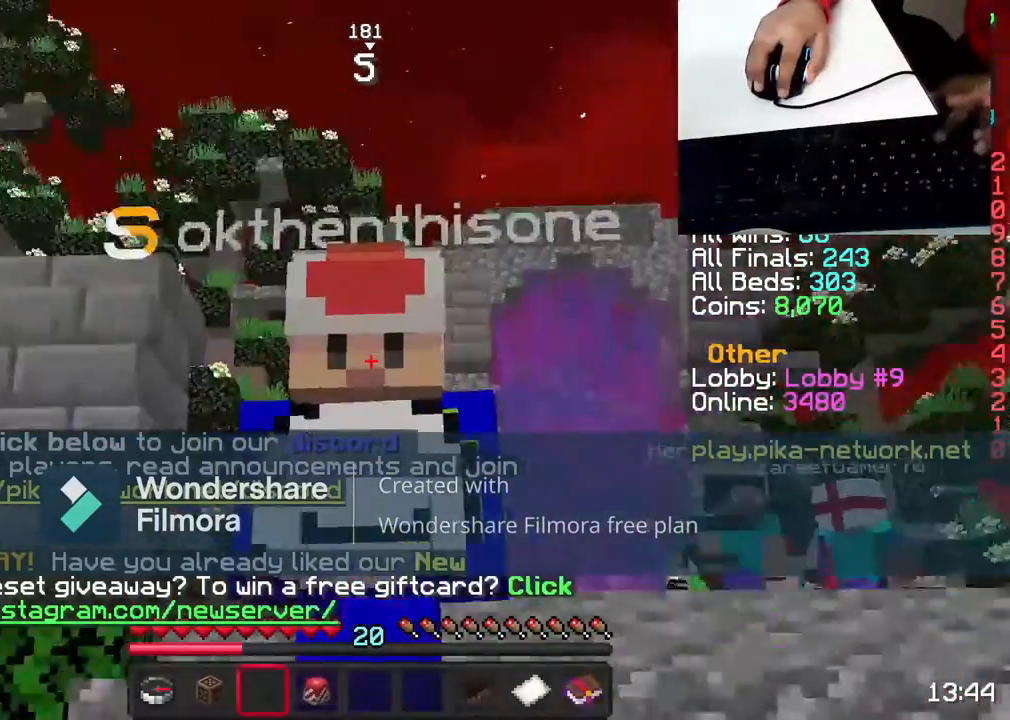
{"keys": [], "mouse": [], "events": [[283, "mouse_left", "down"], [367, "mouse_left", "up"]]}
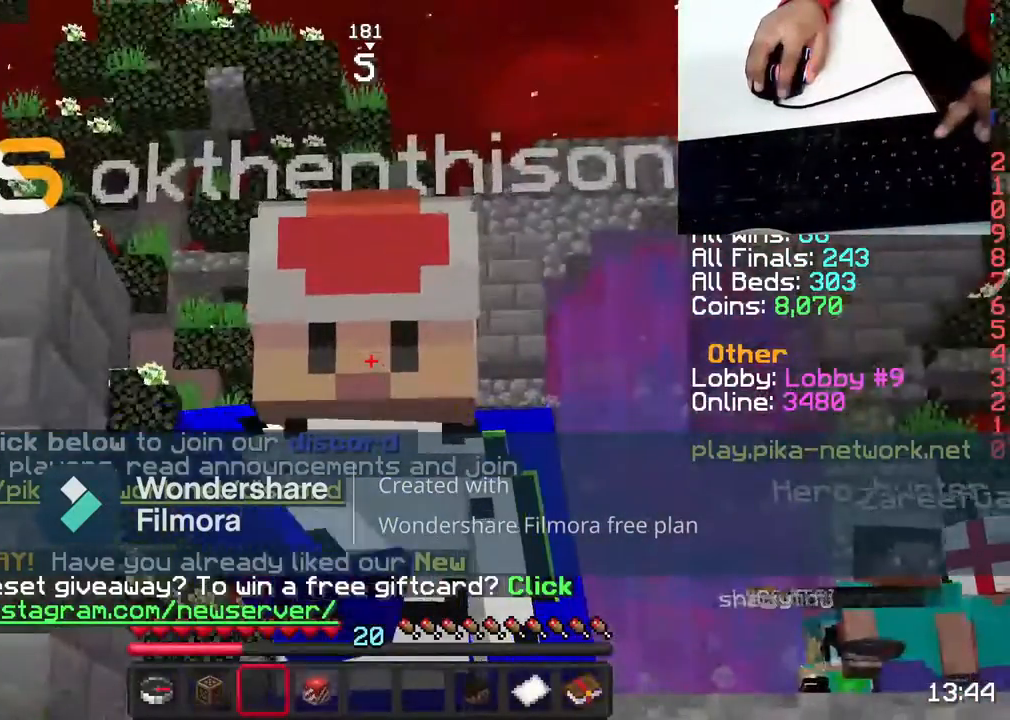
{"keys": [], "mouse": [], "events": []}
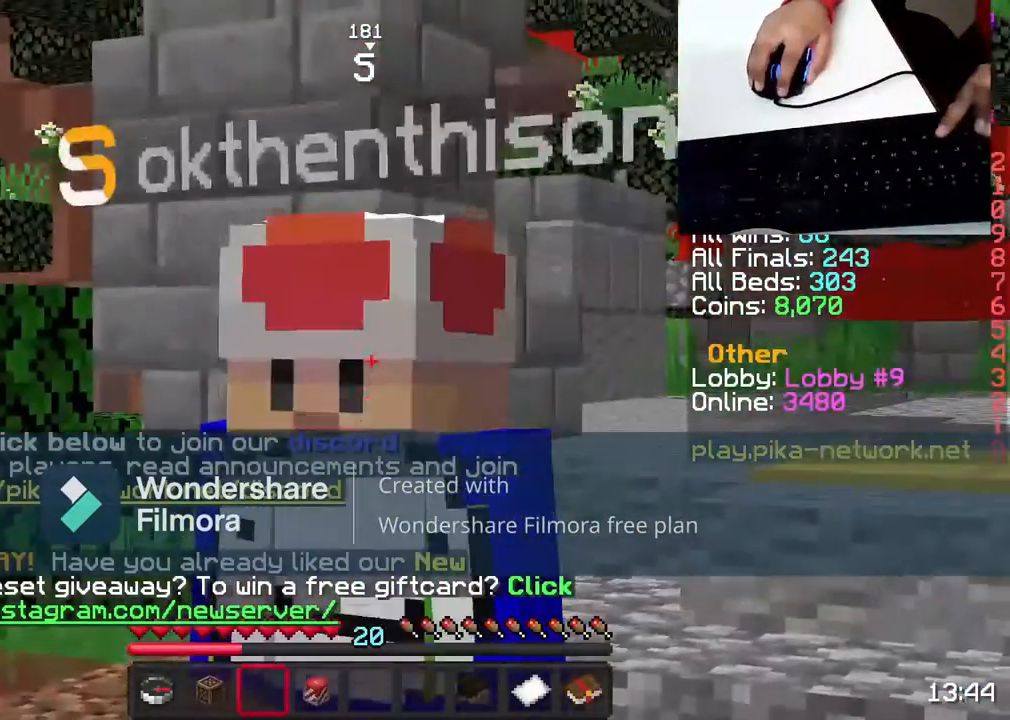
{"keys": [], "mouse": [], "events": []}
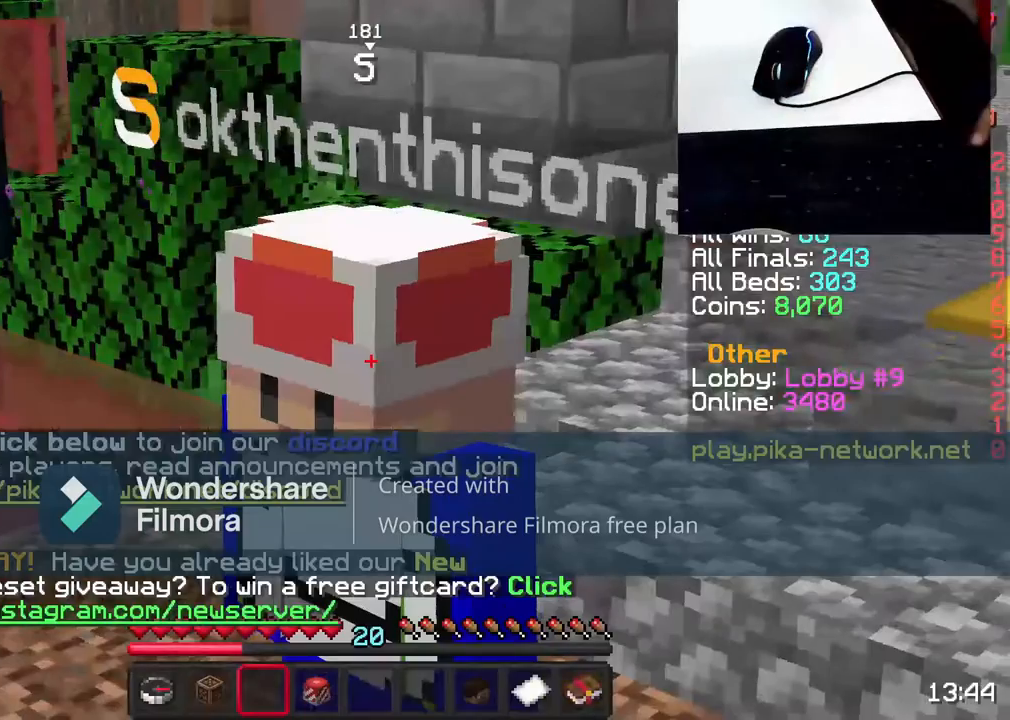
{"keys": [], "mouse": [], "events": []}
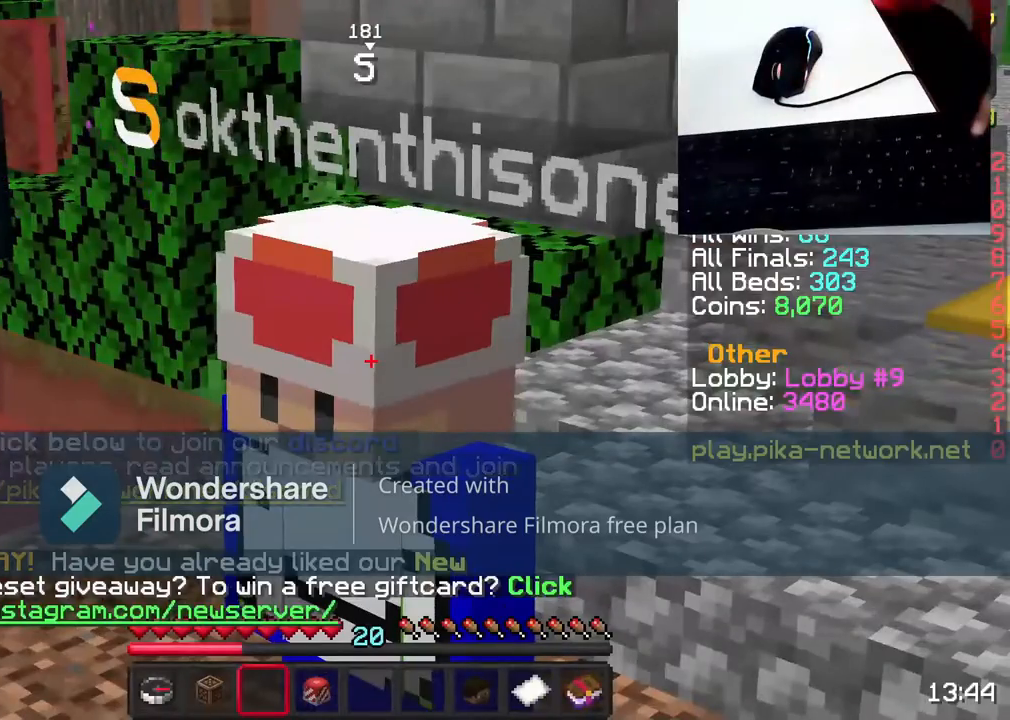
{"keys": [], "mouse": [], "events": []}
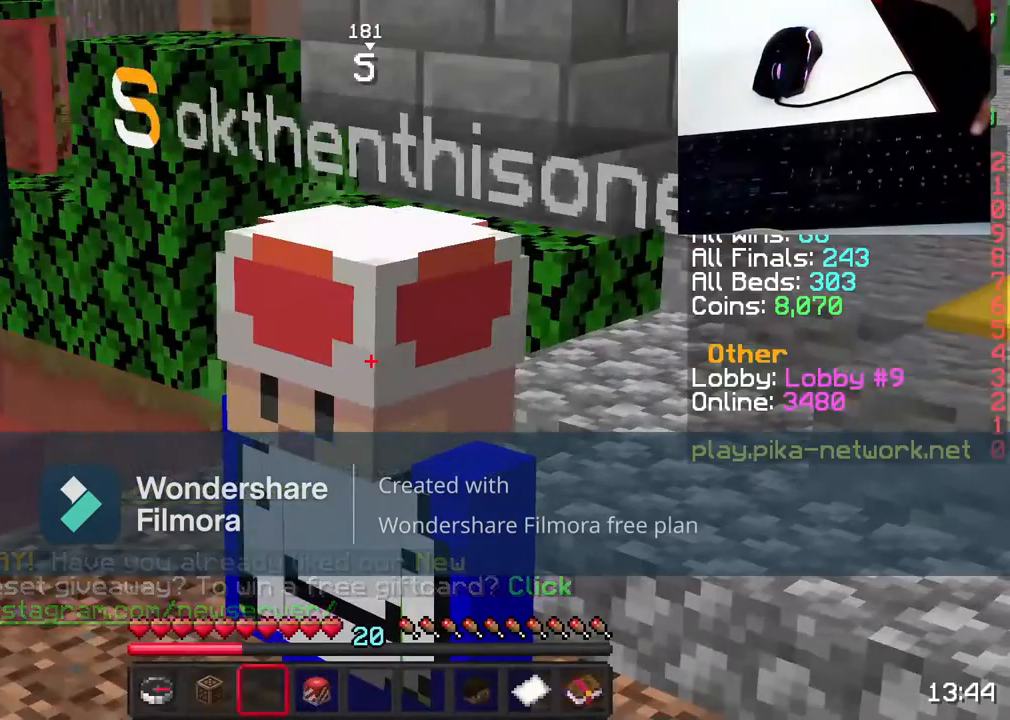
{"keys": [], "mouse": [], "events": []}
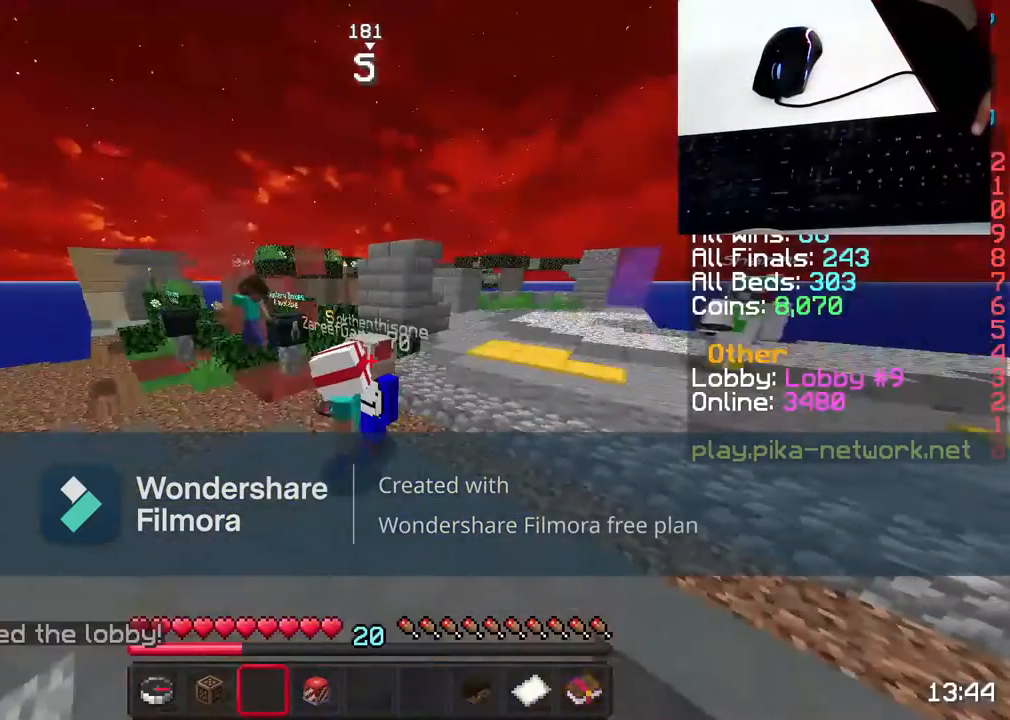
{"keys": [], "mouse": [], "events": []}
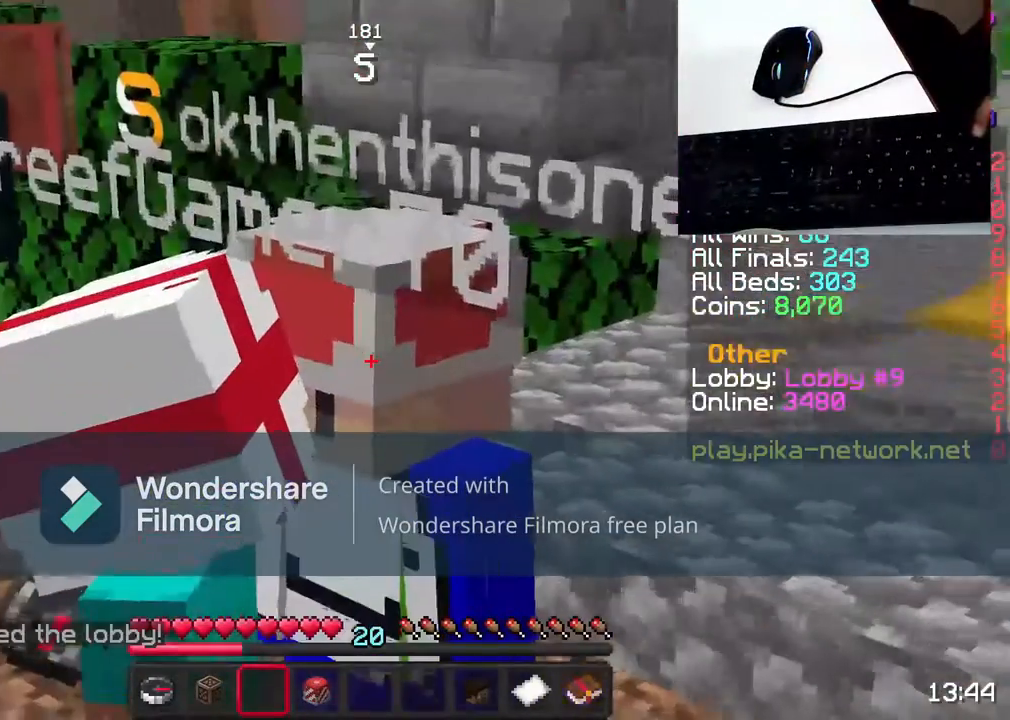
{"keys": [], "mouse": [], "events": []}
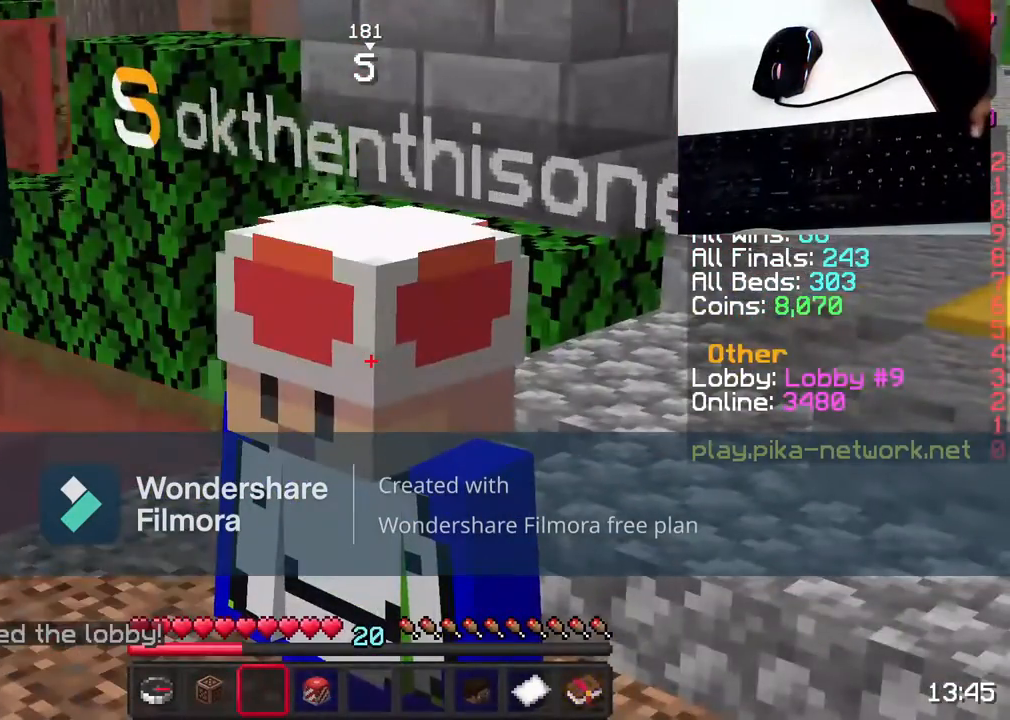
{"keys": [], "mouse": [], "events": [[317, "mouse_left", "down"], [467, "mouse_left", "up"]]}
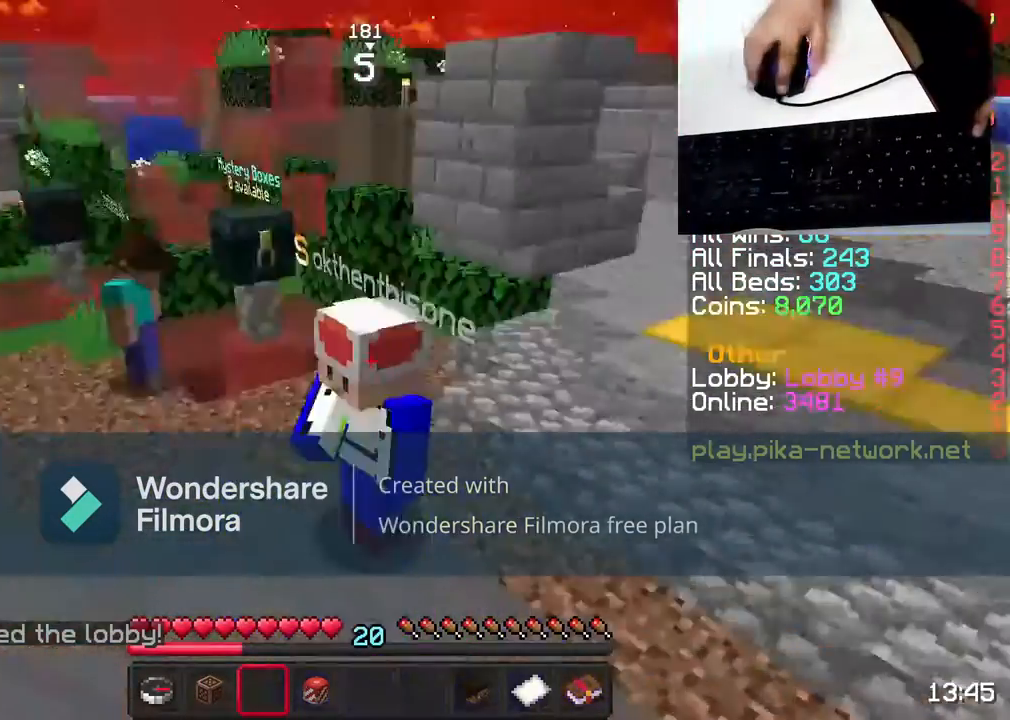
{"keys": [], "mouse": [], "events": [[83, "mouse_left", "down"], [167, "mouse_left", "up"], [333, "mouse_left", "down"], [367, "mouse_left", "up"]]}
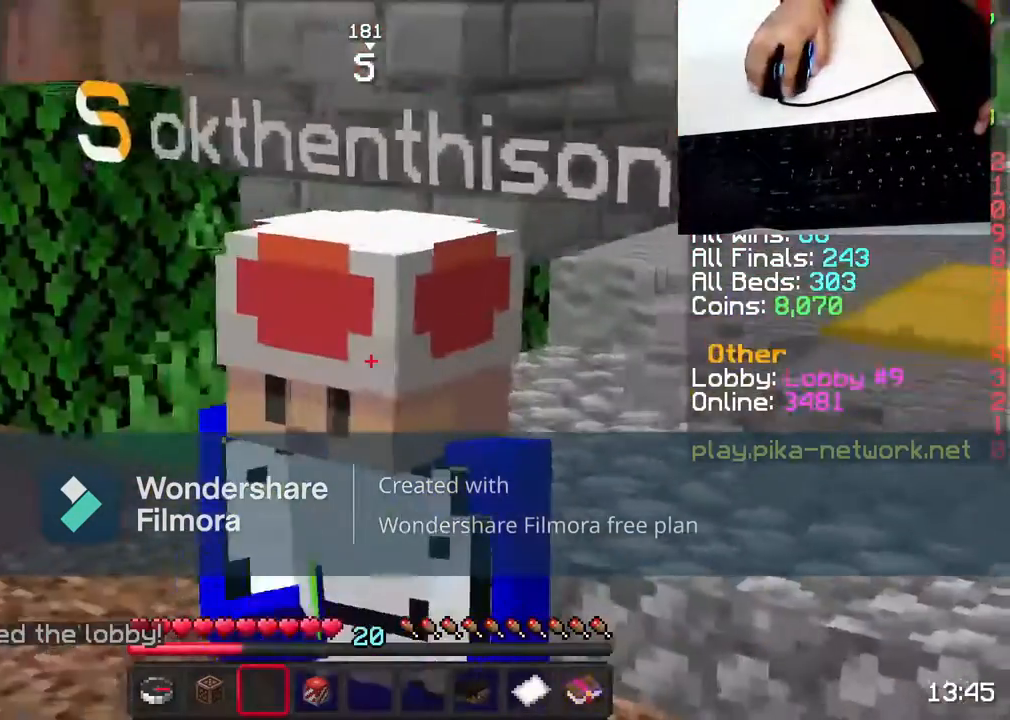
{"keys": [], "mouse": [], "events": [[17, "mouse_left", "down"], [117, "mouse_left", "up"], [267, "mouse_left", "down"], [367, "mouse_left", "up"]]}
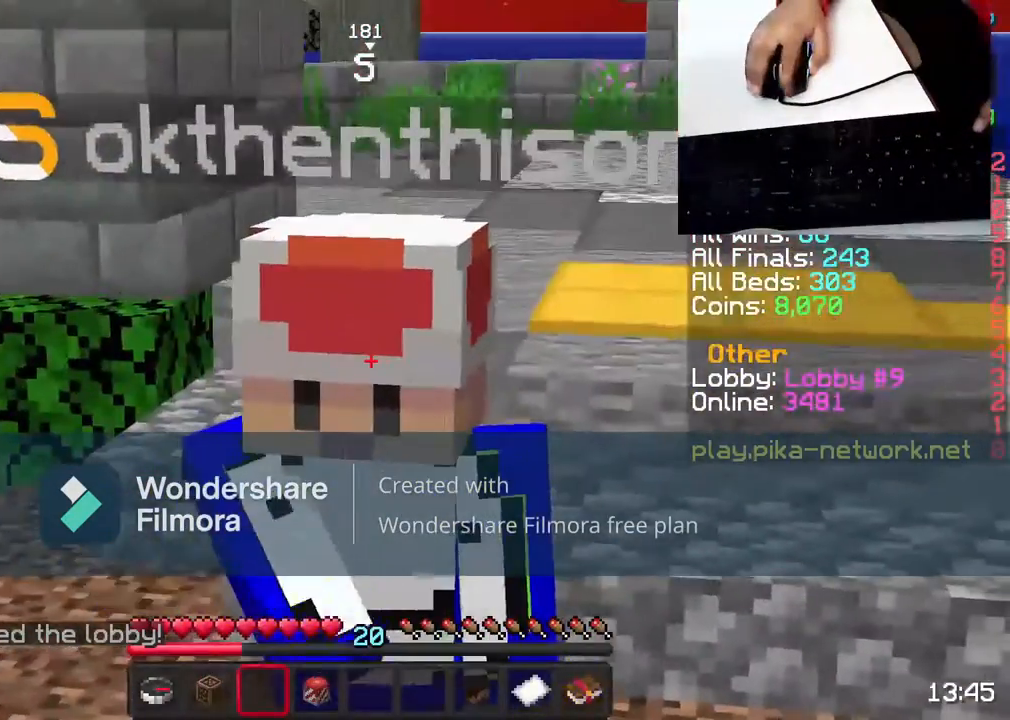
{"keys": [], "mouse": ["left"], "events": [[17, "mouse_left", "down"], [67, "mouse_left", "up"], [233, "mouse_left", "down"], [317, "mouse_left", "up"], [483, "mouse_left", "down"]]}
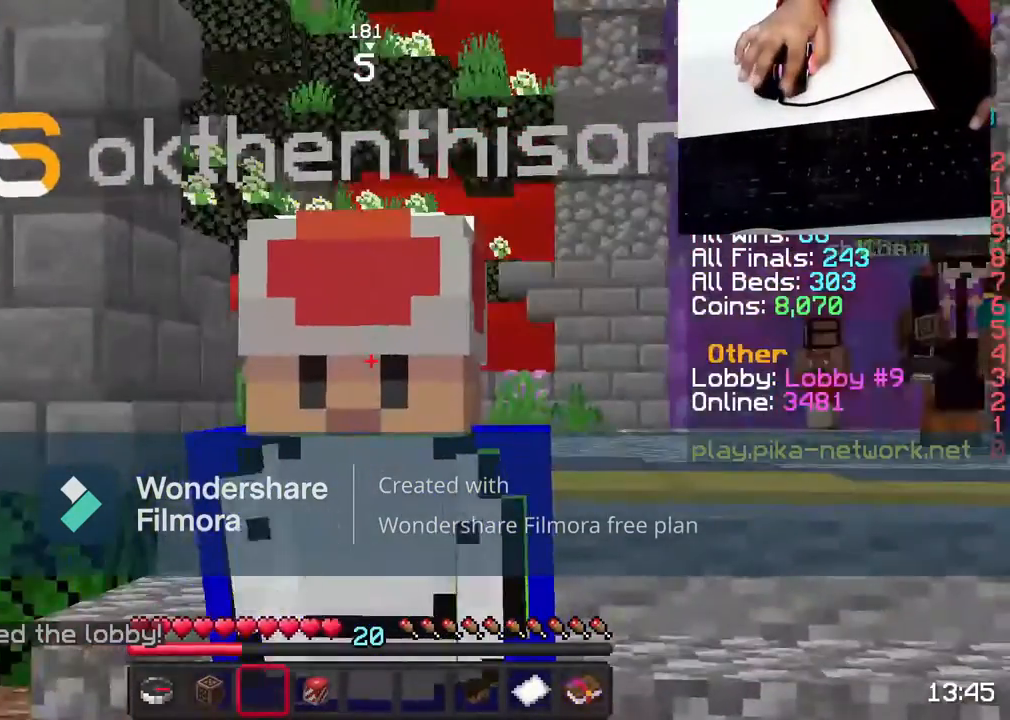
{"keys": [], "mouse": ["right"], "events": [[33, "mouse_left", "up"], [133, "mouse_right", "down"], [233, "mouse_left", "down"], [267, "mouse_right", "up"], [367, "mouse_left", "up"], [483, "mouse_right", "down"]]}
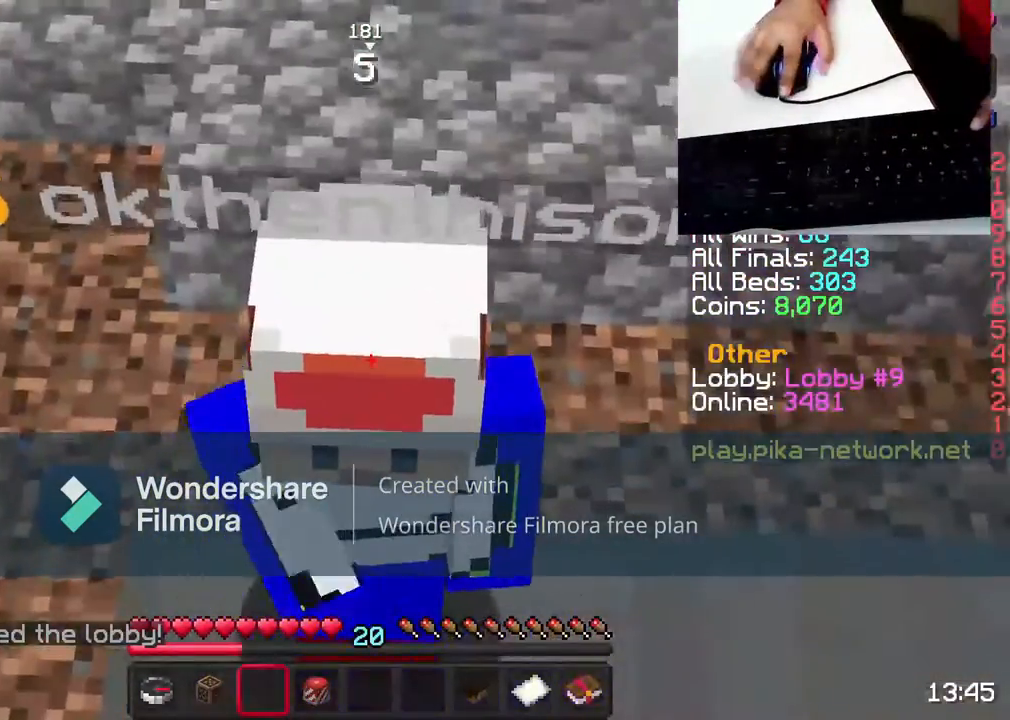
{"keys": ["a"], "mouse": ["right"], "events": [[217, "a", "down"]]}
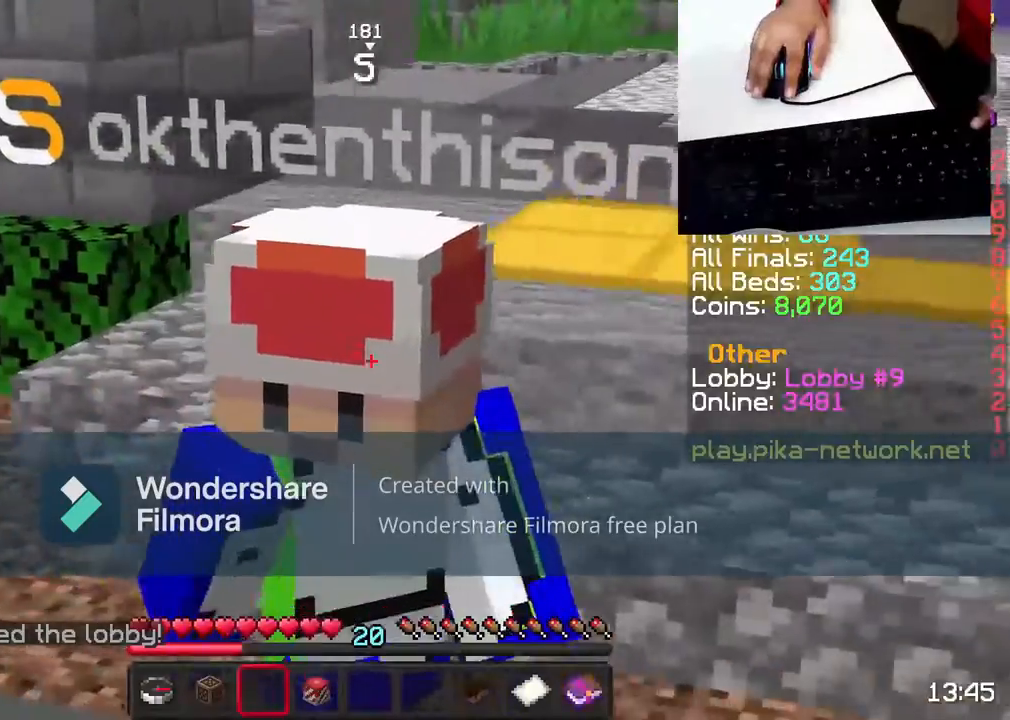
{"keys": [], "mouse": ["right"], "events": [[83, "a", "up"]]}
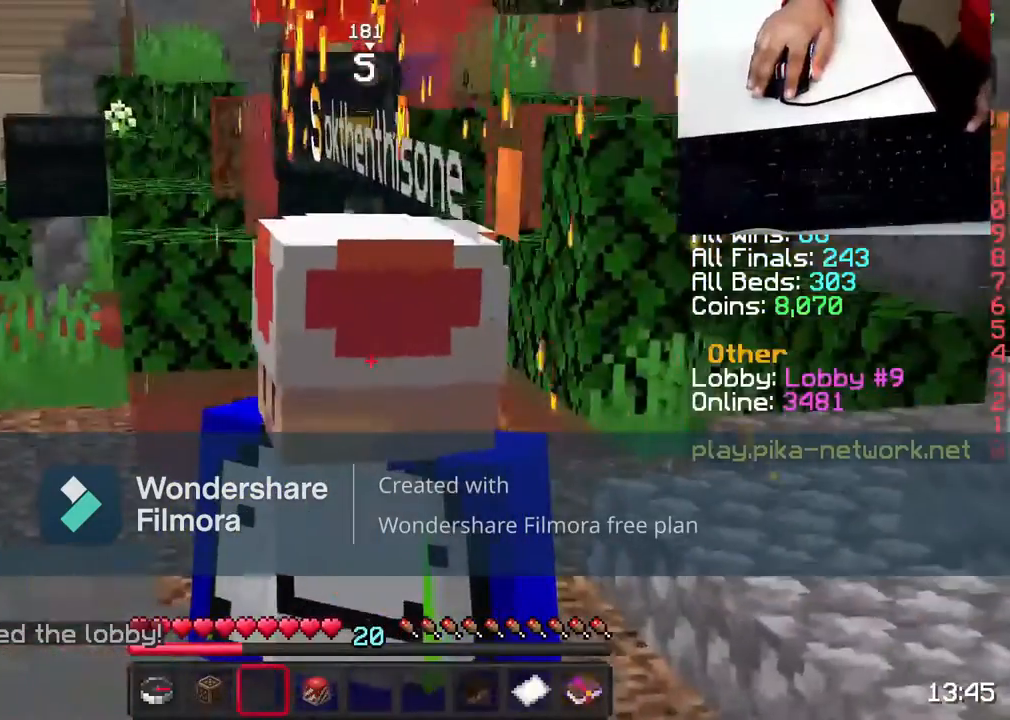
{"keys": ["s"], "mouse": [], "events": [[133, "mouse_right", "up"], [300, "s", "down"]]}
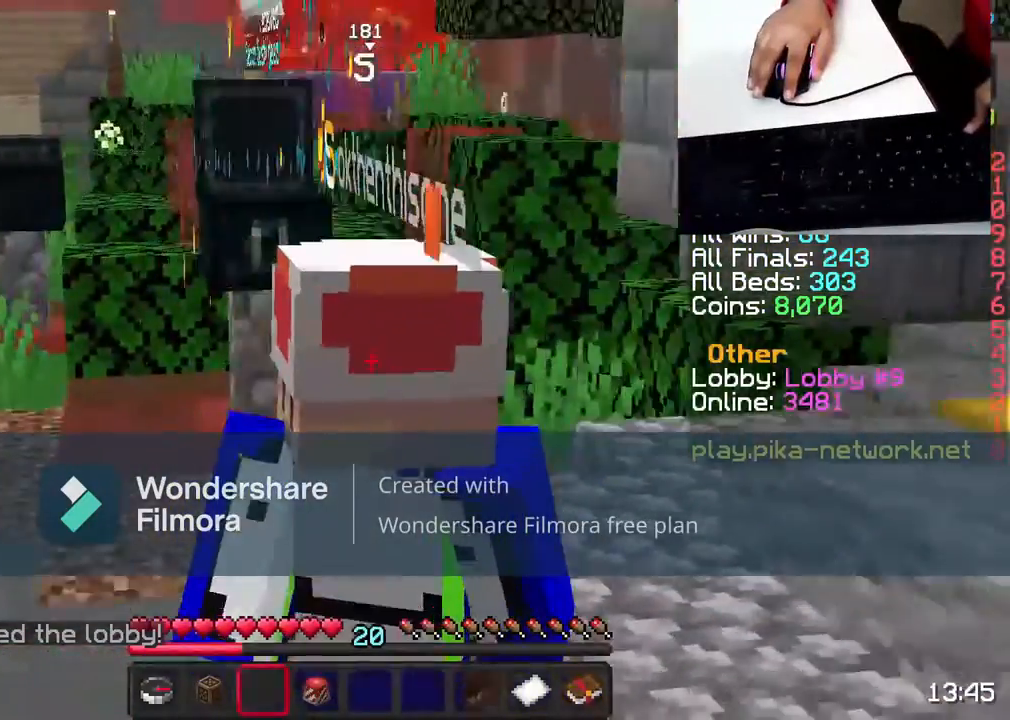
{"keys": [], "mouse": [], "events": [[233, "s", "up"]]}